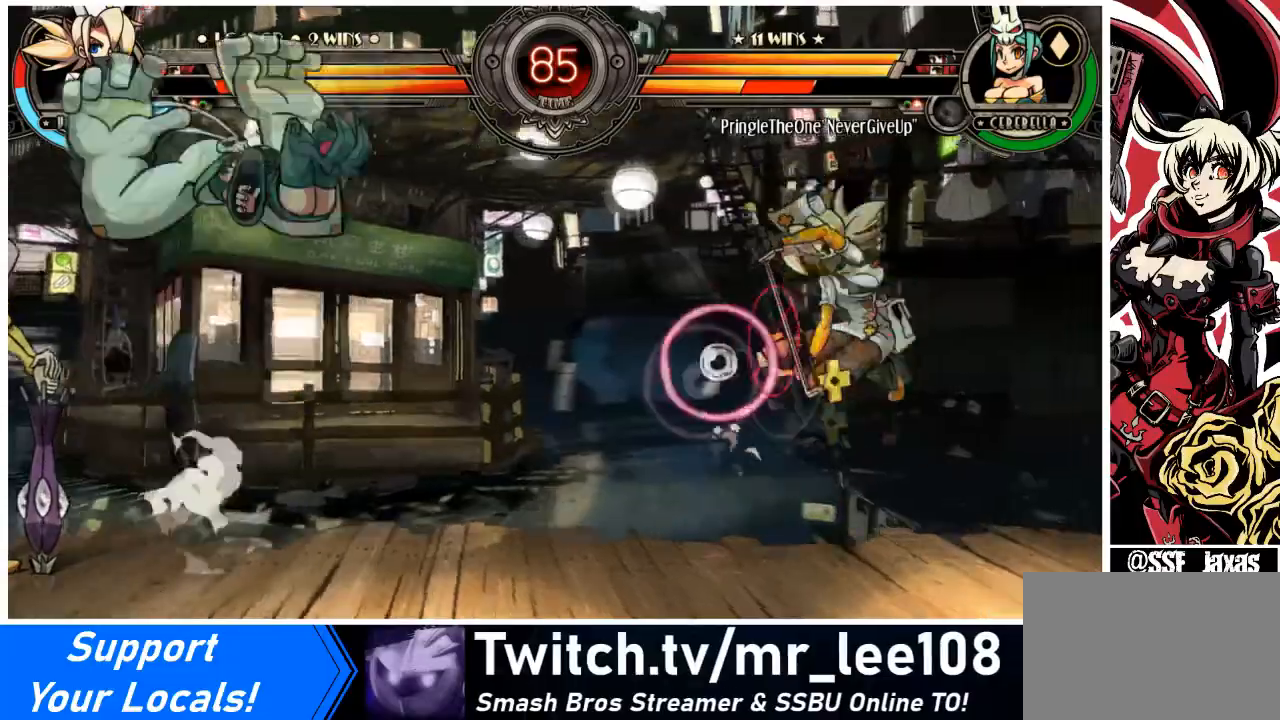
Gameplay with a controller (arcade stick); each line is a JSON object with the inputs held at the frame after it. "events" lists button and stick changes between this image and that frame as [ms after this image, input, new state], when the widget could be followed in between. Not read: L3 R3.
{"buttons": ["DPAD_RIGHT"], "events": [[167, "DPAD_DOWN", "down"], [233, "DPAD_DOWN", "up"], [333, "DPAD_UP", "down"], [467, "DPAD_UP", "up"]]}
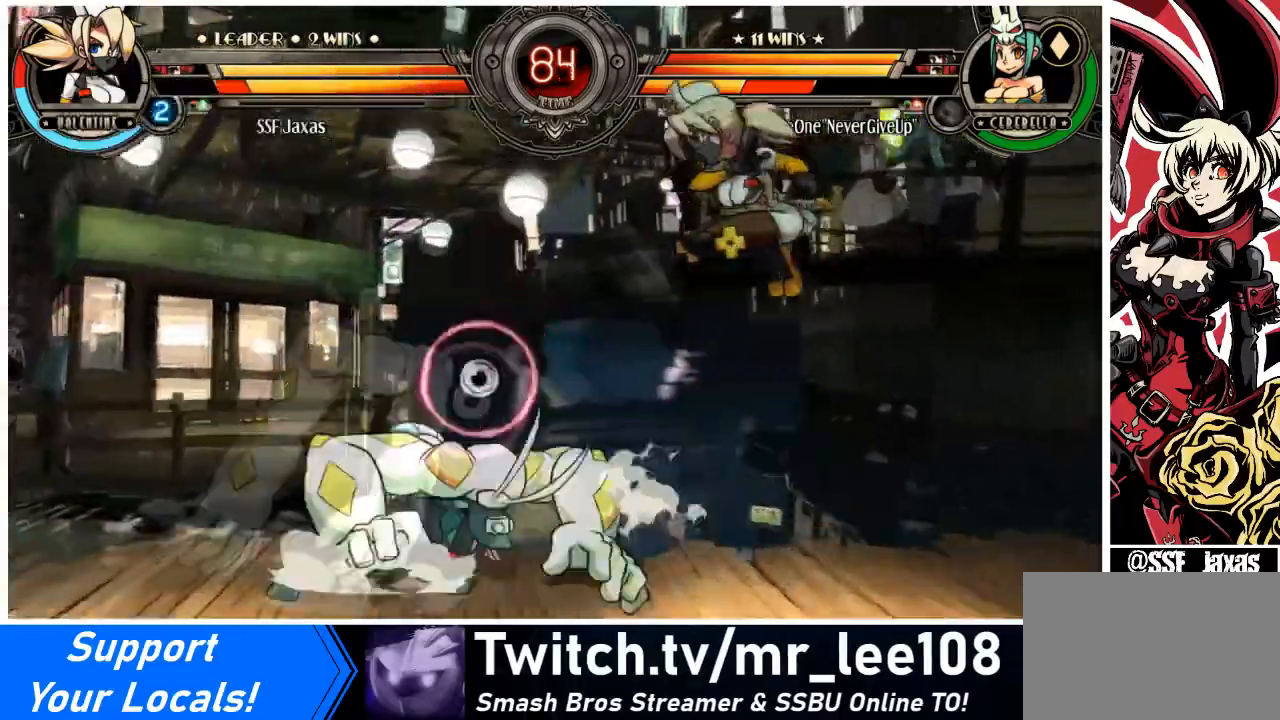
{"buttons": [], "events": [[200, "DPAD_DOWN", "down"], [234, "DPAD_RIGHT", "up"], [267, "DPAD_LEFT", "down"], [301, "R2", "down"], [334, "DPAD_DOWN", "up"], [434, "DPAD_LEFT", "up"], [467, "R2", "up"]]}
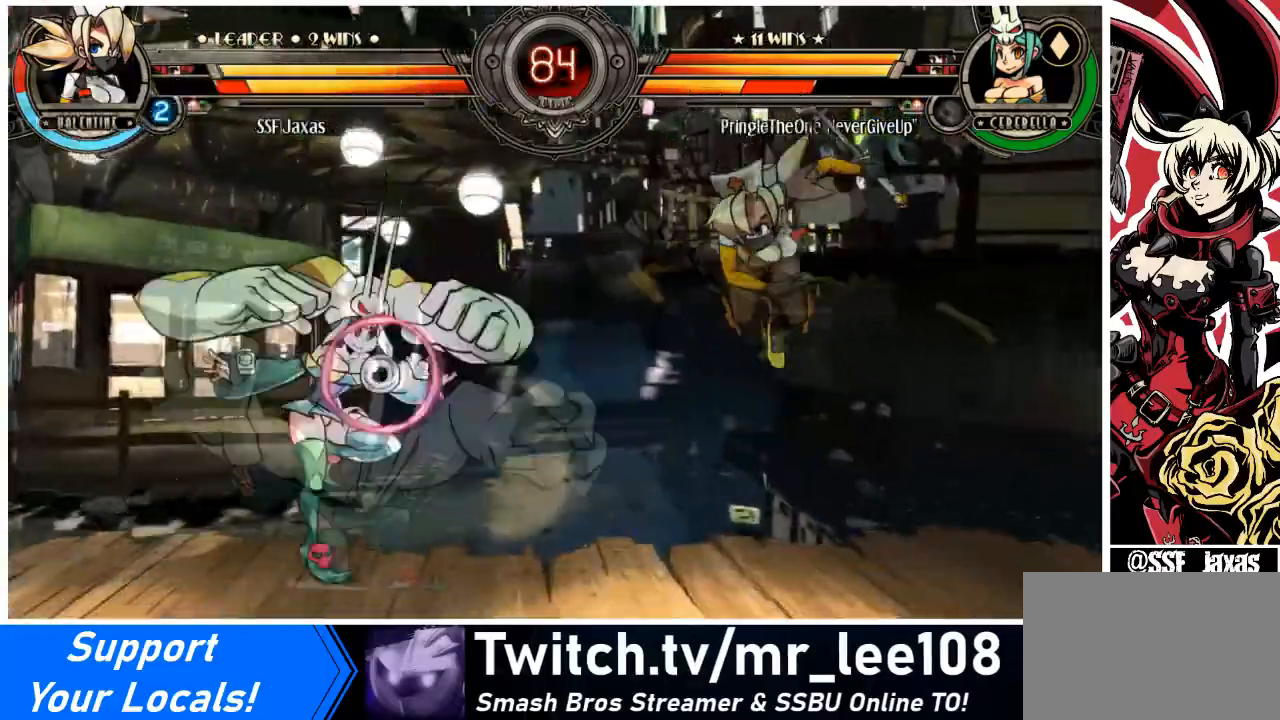
{"buttons": ["DPAD_LEFT"], "events": [[467, "DPAD_LEFT", "down"]]}
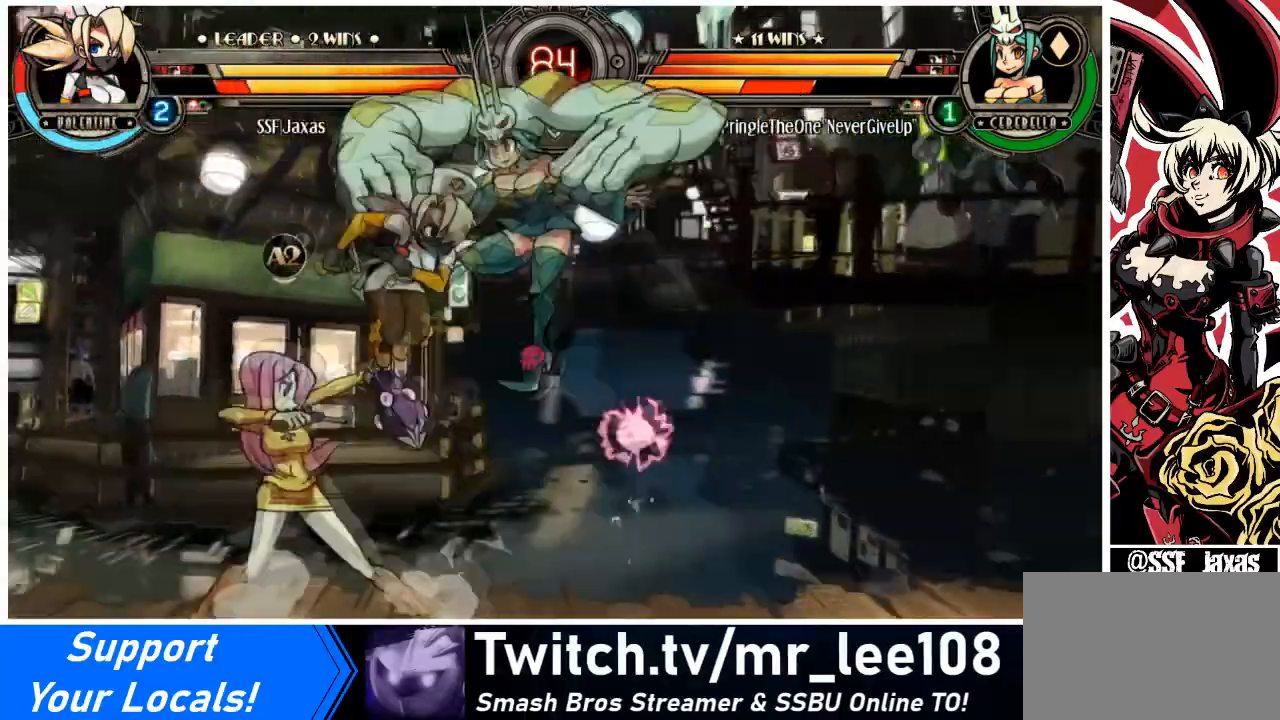
{"buttons": ["SQUARE", "TRIANGLE", "DPAD_DOWN", "DPAD_LEFT"], "events": [[34, "DPAD_DOWN", "down"], [200, "DPAD_DOWN", "up"], [467, "SQUARE", "down"], [467, "TRIANGLE", "down"], [501, "DPAD_DOWN", "down"]]}
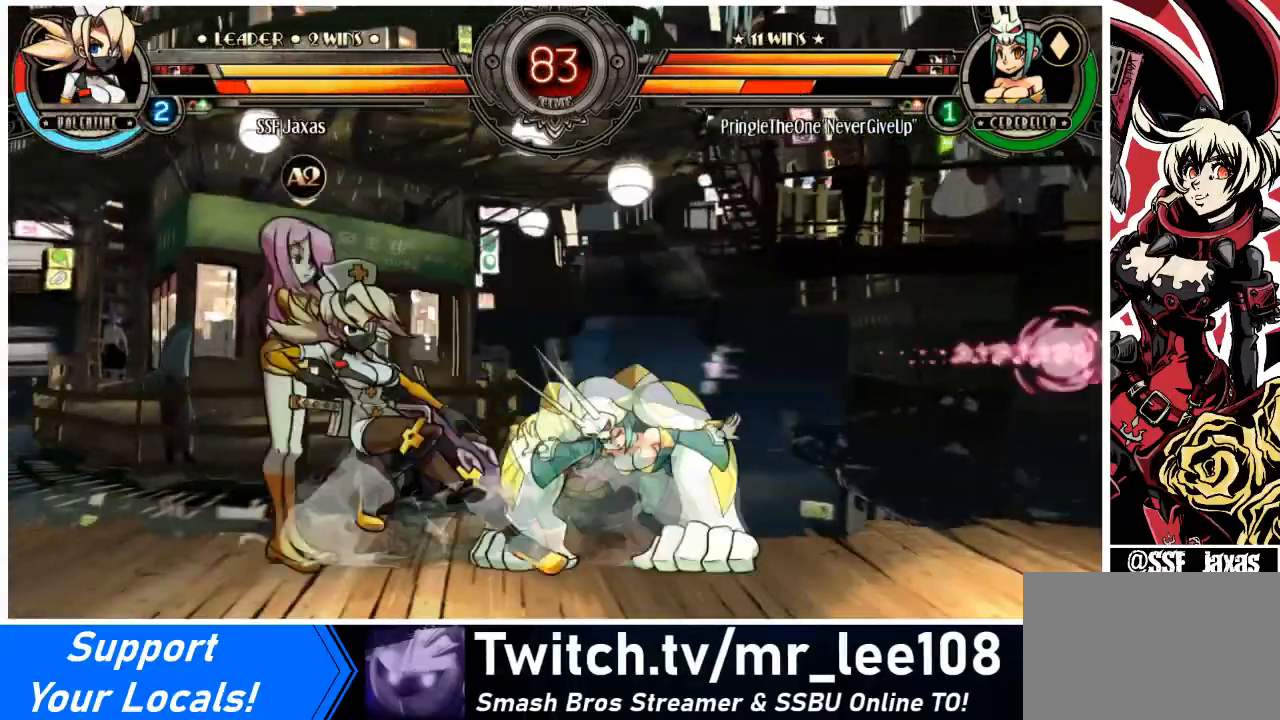
{"buttons": ["DPAD_DOWN", "DPAD_LEFT"], "events": [[100, "SQUARE", "up"], [100, "TRIANGLE", "up"]]}
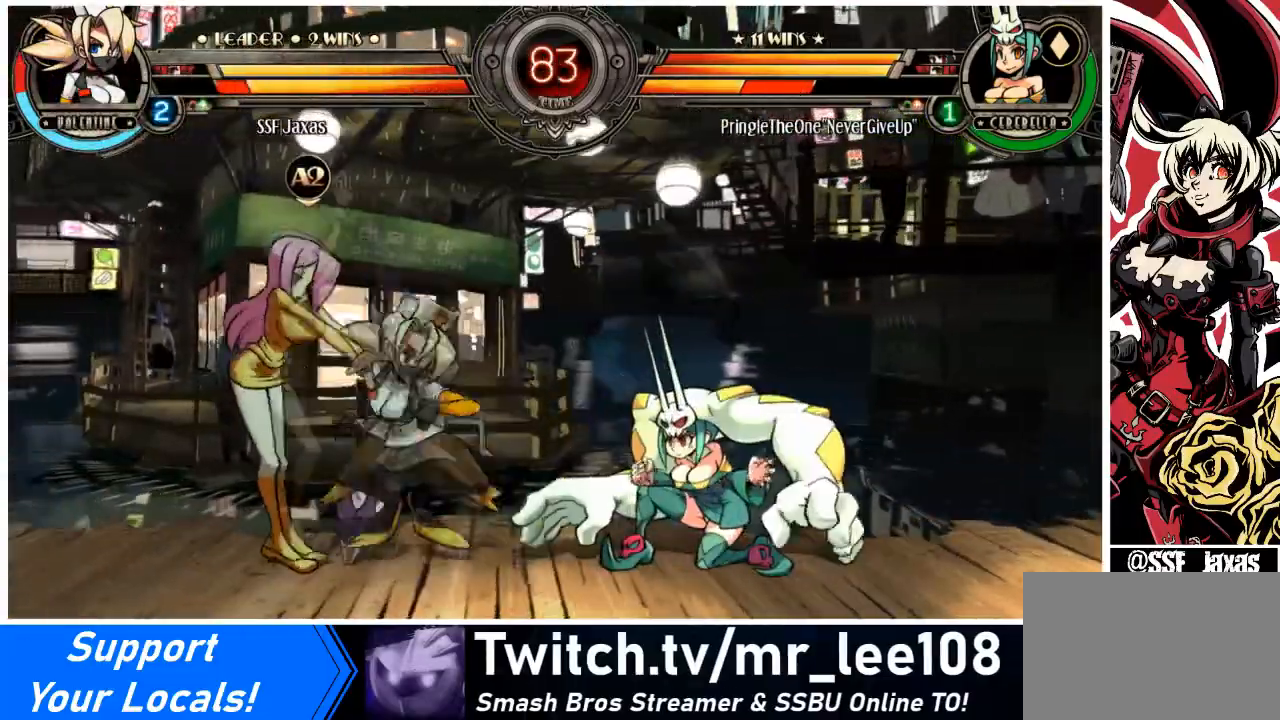
{"buttons": ["CIRCLE", "DPAD_DOWN", "DPAD_LEFT"], "events": [[401, "CIRCLE", "down"]]}
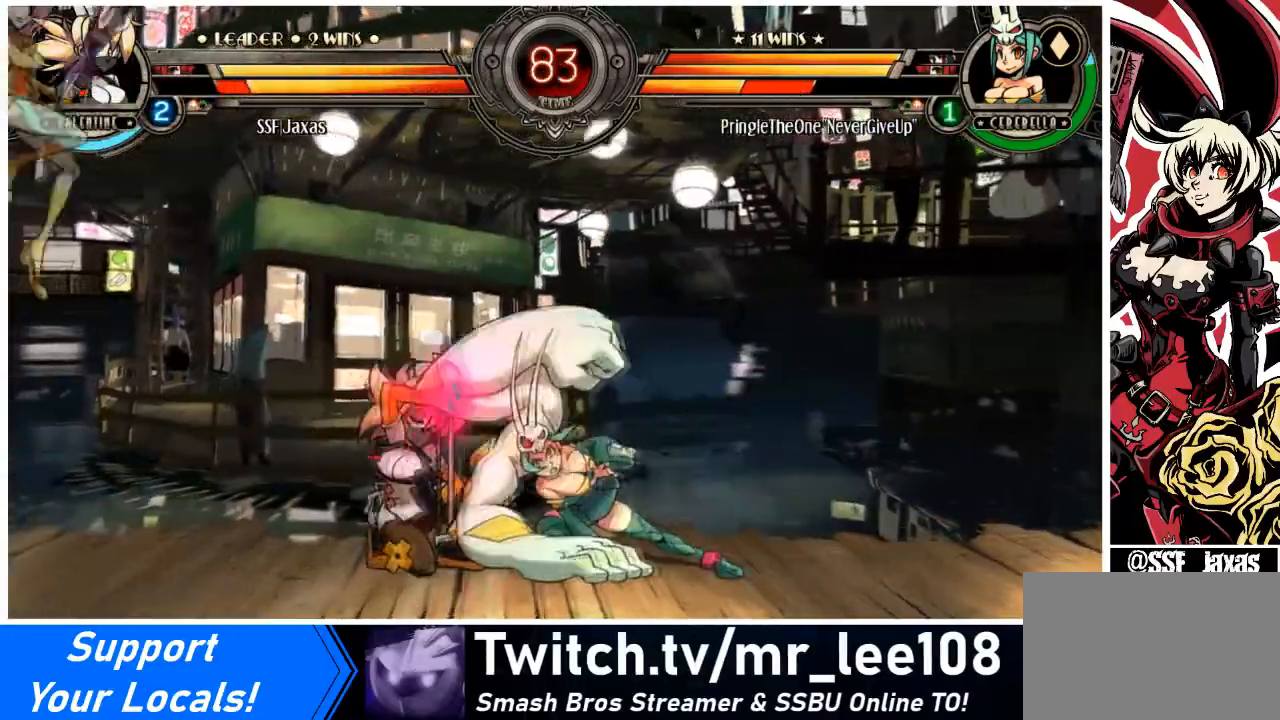
{"buttons": ["DPAD_DOWN", "DPAD_LEFT"], "events": [[33, "CIRCLE", "up"], [300, "SQUARE", "down"], [300, "TRIANGLE", "down"], [434, "SQUARE", "up"], [434, "TRIANGLE", "up"]]}
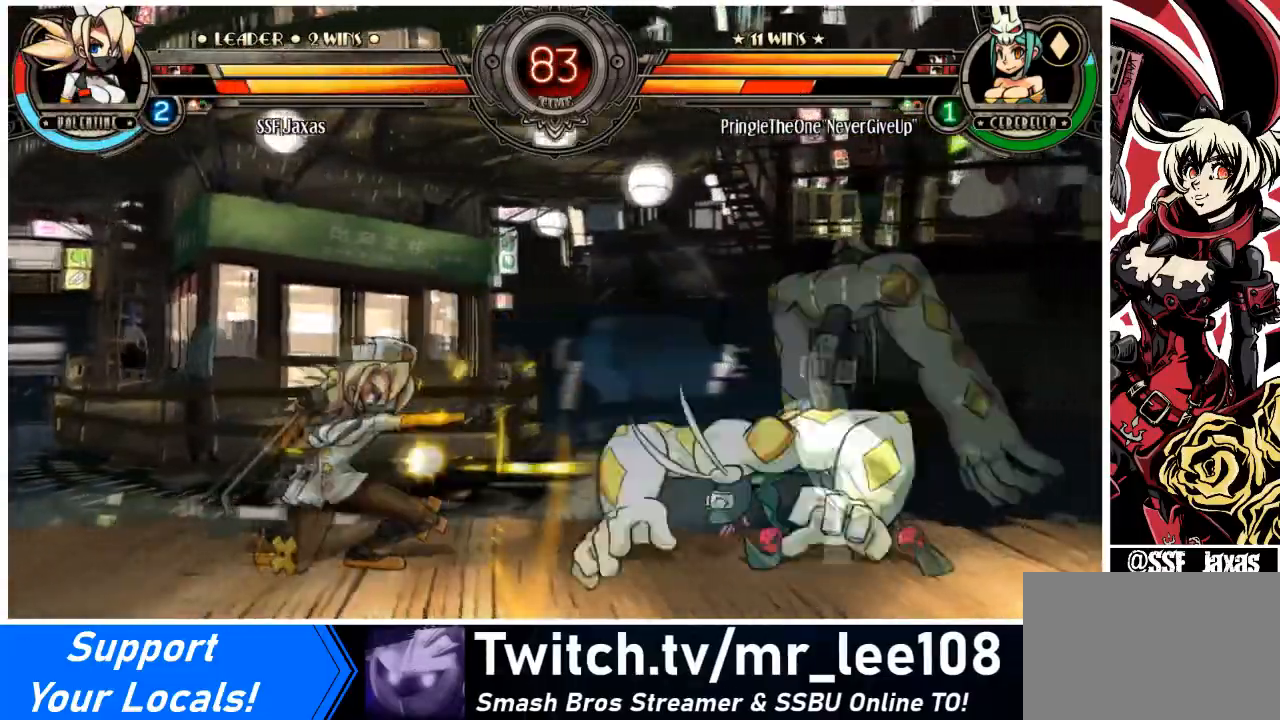
{"buttons": ["DPAD_RIGHT"], "events": [[167, "DPAD_DOWN", "up"], [200, "DPAD_LEFT", "up"], [234, "DPAD_LEFT", "down"], [467, "DPAD_LEFT", "up"], [467, "DPAD_RIGHT", "down"]]}
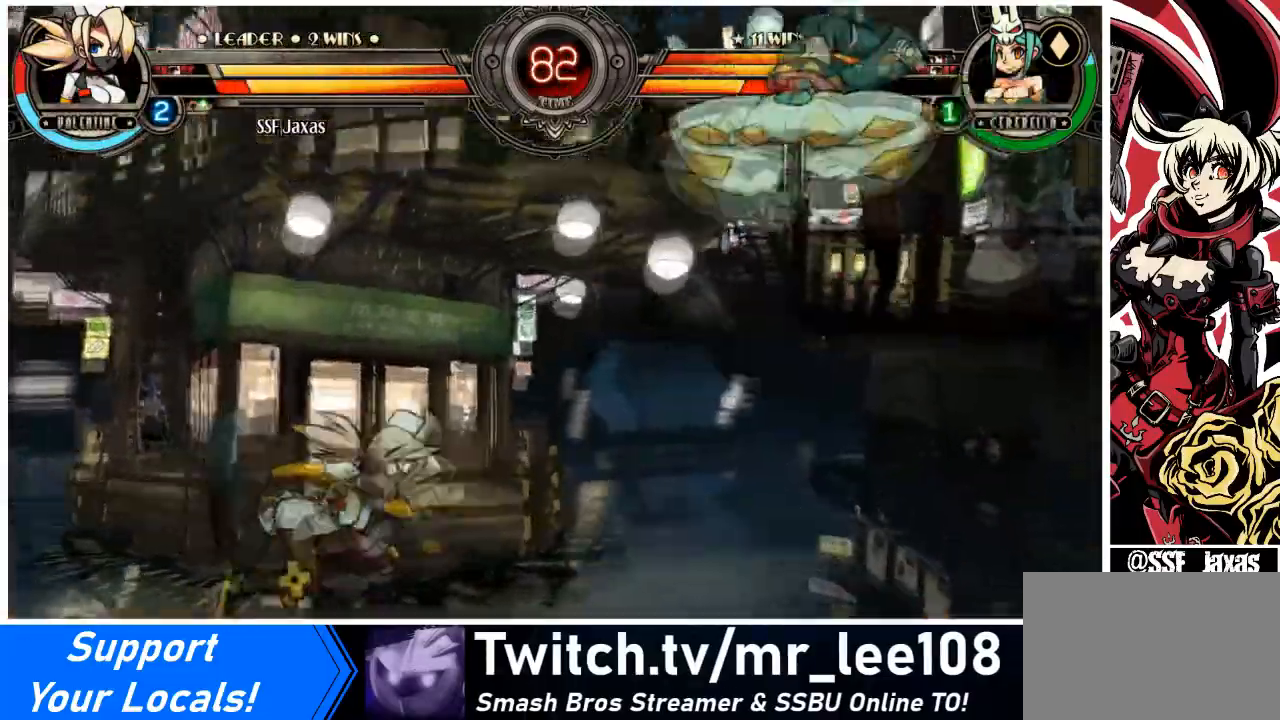
{"buttons": ["DPAD_LEFT"], "events": [[67, "TRIANGLE", "down"], [200, "TRIANGLE", "up"], [300, "DPAD_LEFT", "down"], [333, "DPAD_RIGHT", "up"]]}
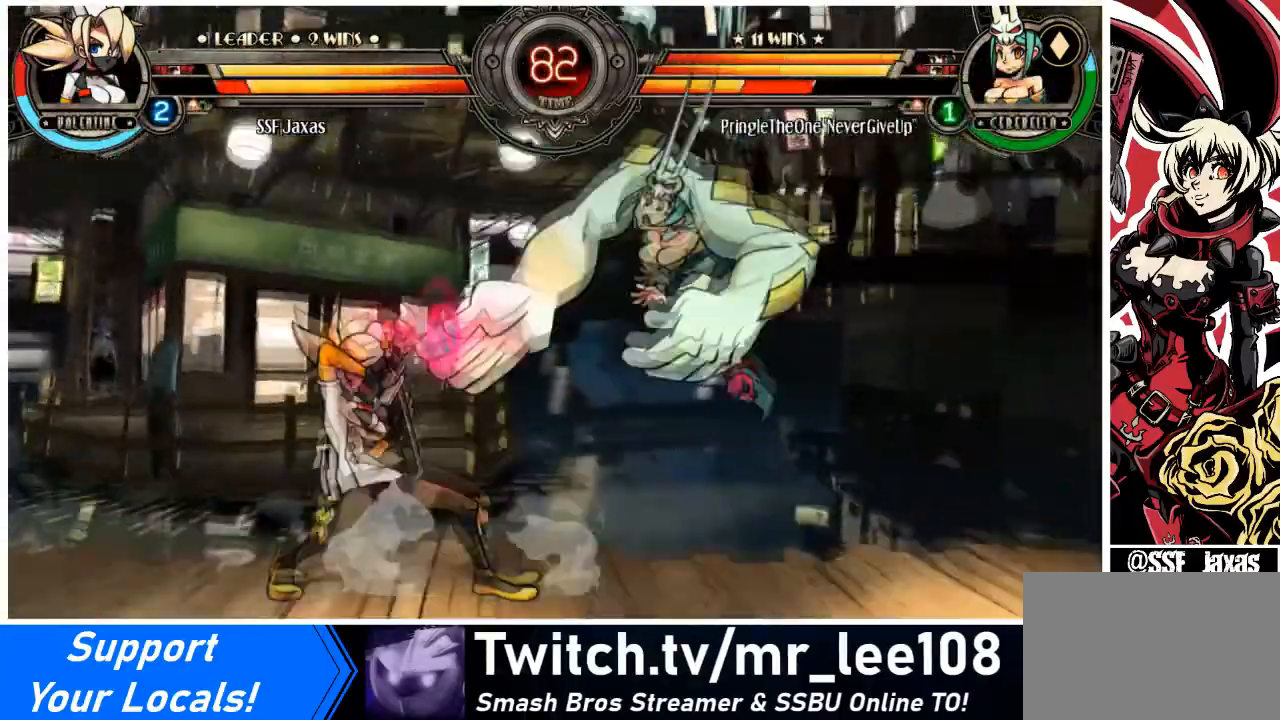
{"buttons": ["DPAD_DOWN", "DPAD_LEFT"], "events": [[100, "DPAD_DOWN", "down"], [134, "CIRCLE", "down"], [167, "DPAD_LEFT", "up"], [234, "DPAD_LEFT", "down"], [267, "CIRCLE", "up"], [334, "DPAD_DOWN", "up"], [367, "DPAD_DOWN", "down"]]}
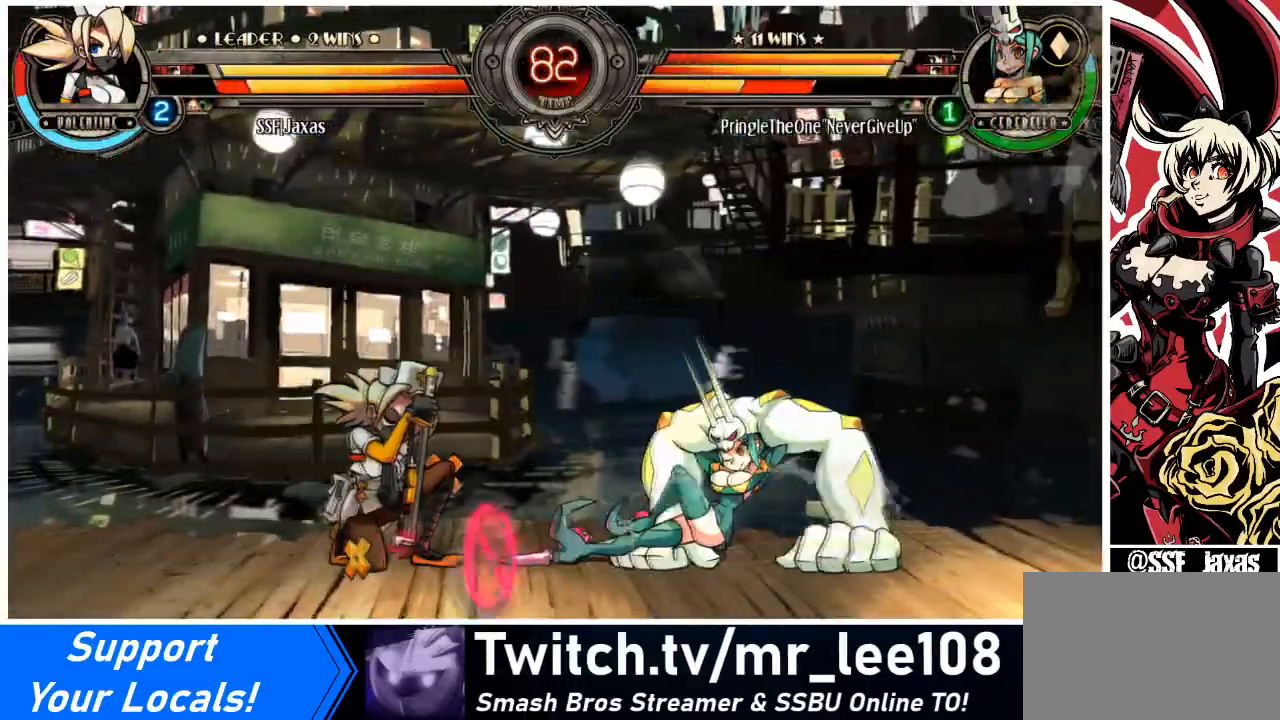
{"buttons": ["DPAD_LEFT"], "events": [[333, "DPAD_DOWN", "up"]]}
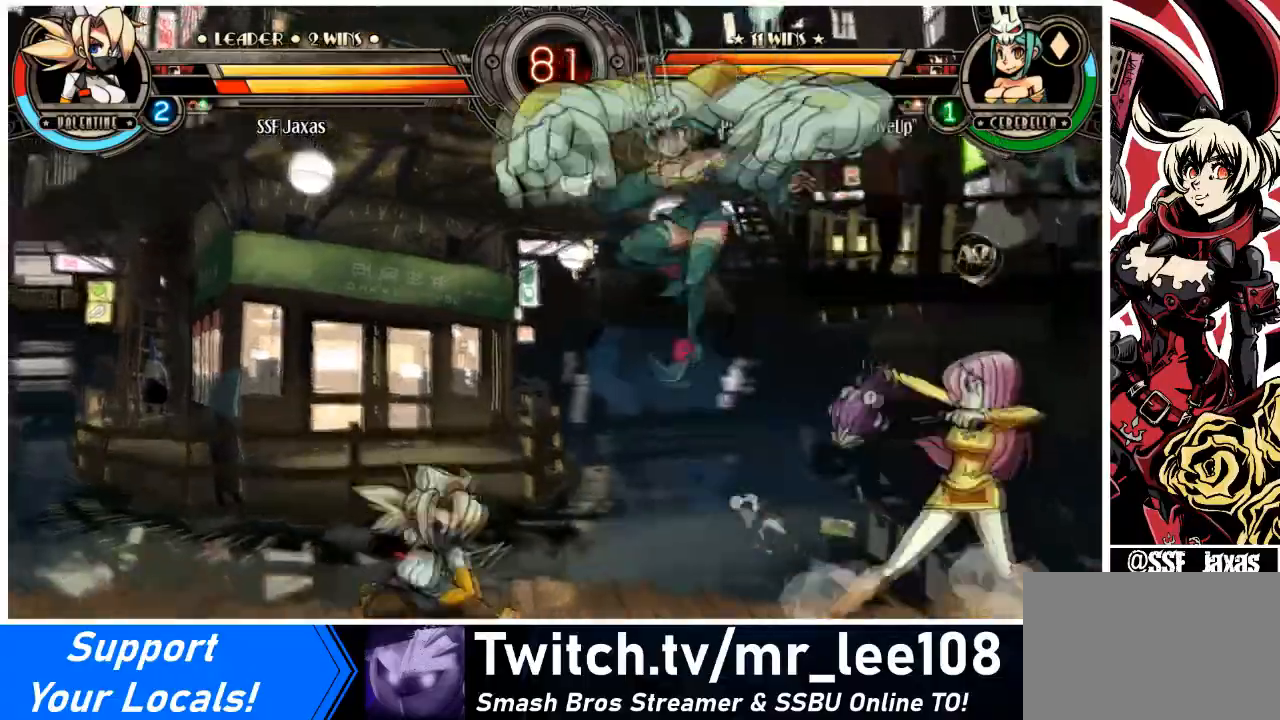
{"buttons": ["R2", "DPAD_LEFT"], "events": [[100, "DPAD_UP", "down"], [234, "DPAD_UP", "up"], [401, "R2", "down"]]}
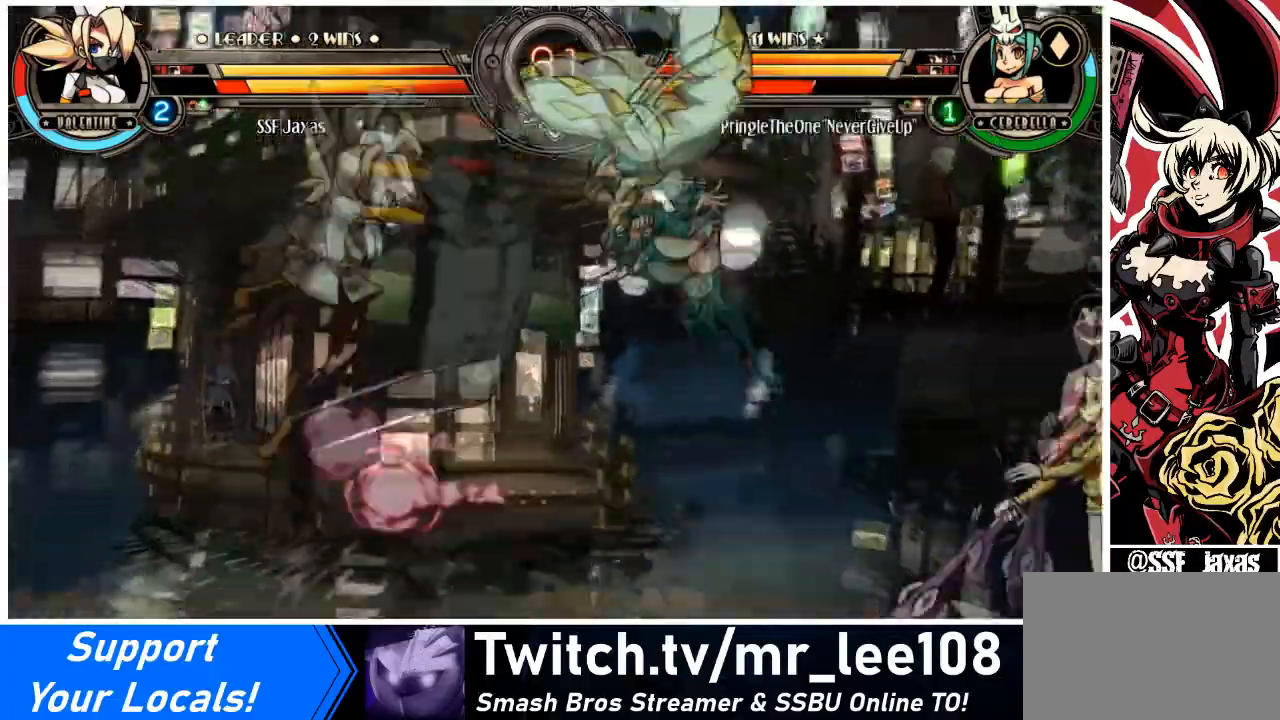
{"buttons": ["DPAD_LEFT"], "events": [[33, "R2", "up"], [333, "DPAD_LEFT", "up"], [467, "DPAD_LEFT", "down"]]}
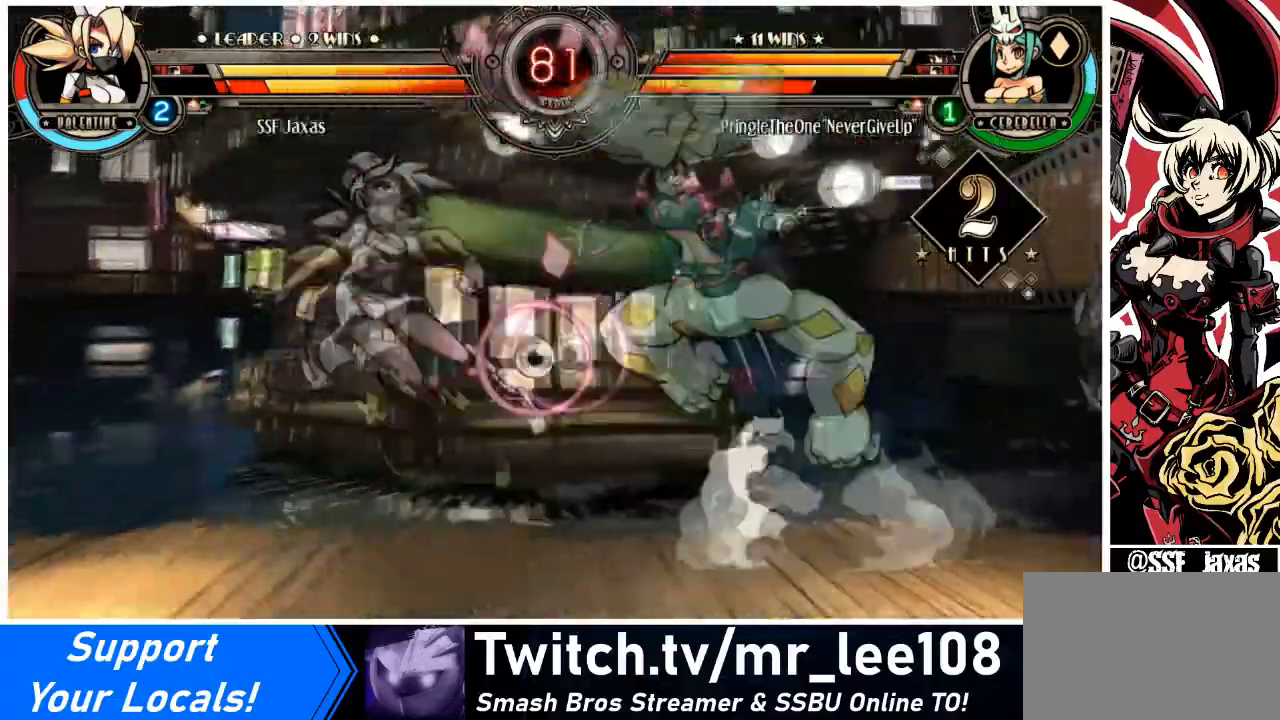
{"buttons": ["DPAD_LEFT"], "events": [[67, "DPAD_UP", "down"], [200, "DPAD_UP", "up"], [267, "R2", "down"], [401, "R2", "up"]]}
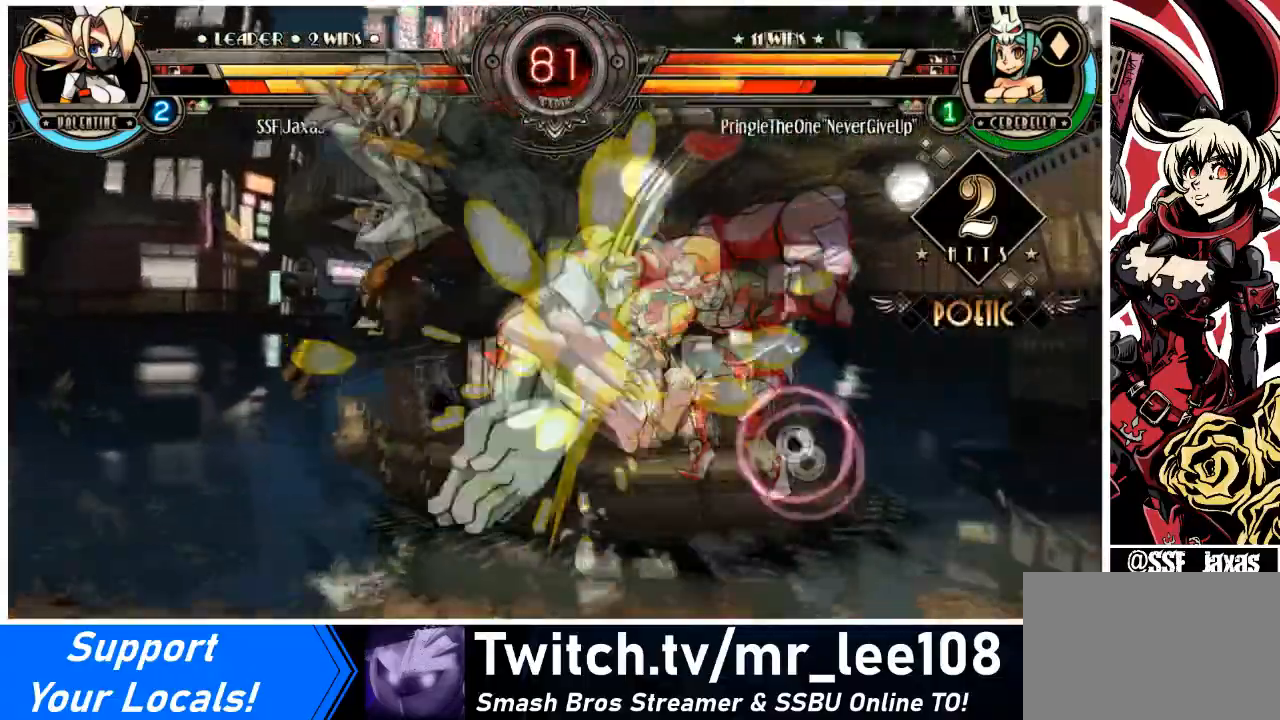
{"buttons": ["DPAD_RIGHT"], "events": [[167, "DPAD_LEFT", "up"], [300, "DPAD_RIGHT", "down"], [367, "DPAD_RIGHT", "up"], [400, "DPAD_RIGHT", "down"]]}
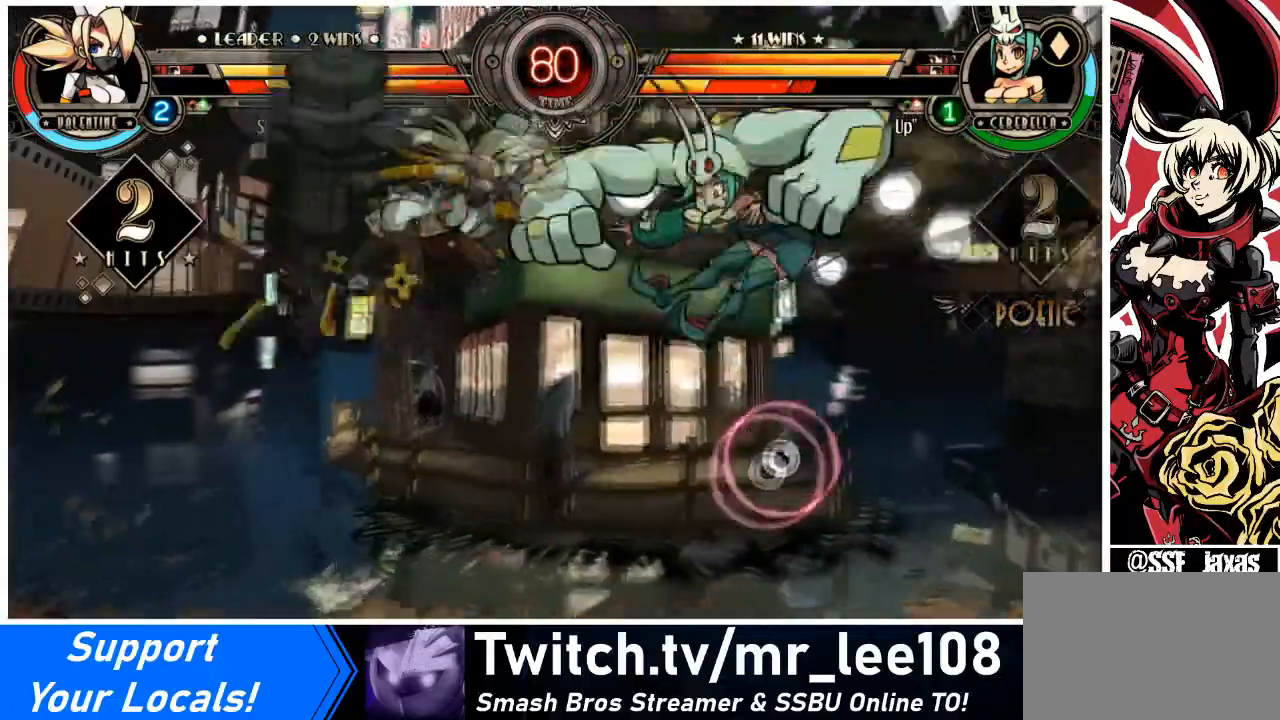
{"buttons": ["DPAD_LEFT"], "events": [[34, "R1", "down"], [167, "R1", "up"], [501, "DPAD_LEFT", "down"], [501, "DPAD_RIGHT", "up"]]}
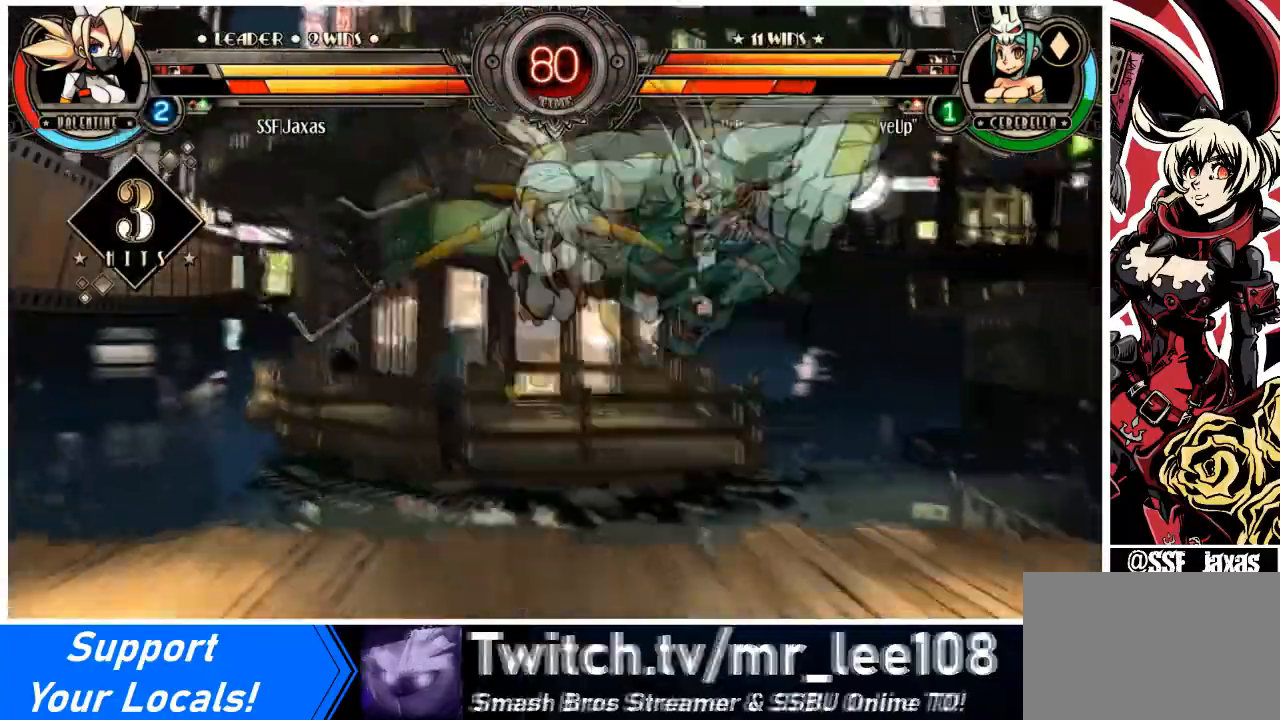
{"buttons": ["DPAD_RIGHT"], "events": [[233, "DPAD_RIGHT", "down"], [267, "DPAD_LEFT", "up"], [333, "DPAD_RIGHT", "up"], [367, "DPAD_RIGHT", "down"]]}
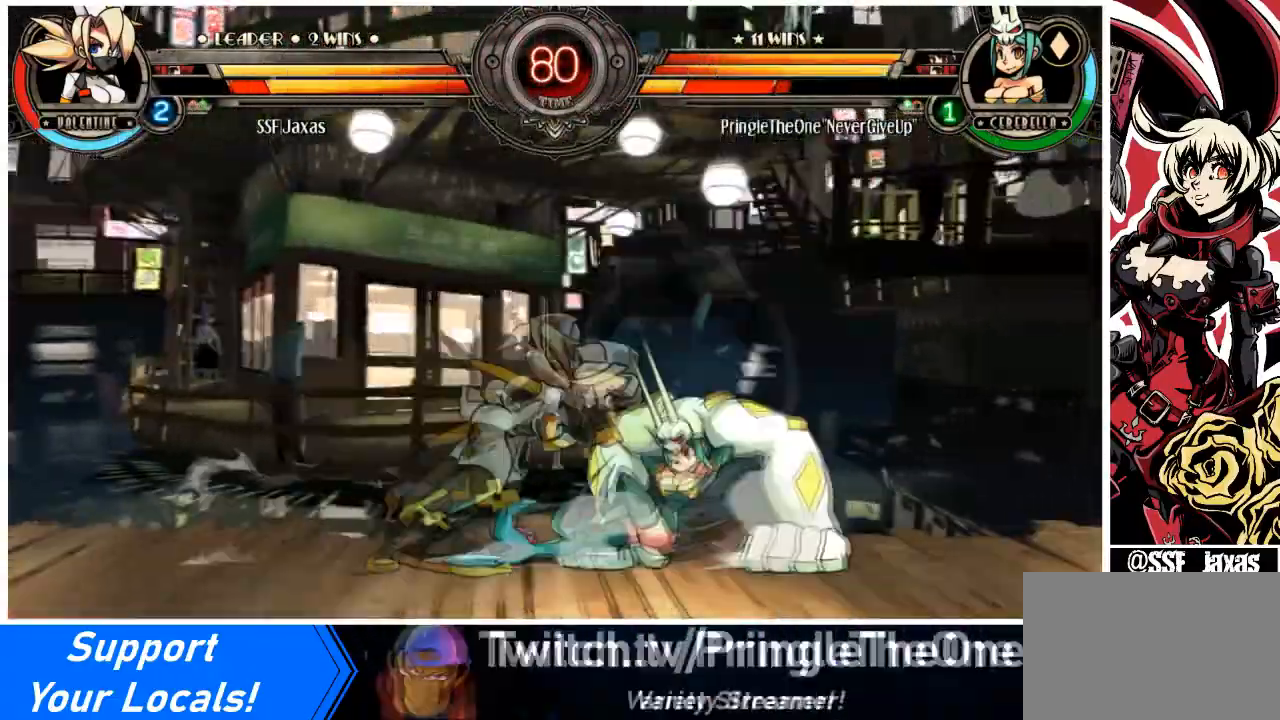
{"buttons": ["DPAD_DOWN", "DPAD_LEFT"], "events": [[100, "L2", "down"], [234, "L2", "up"], [334, "DPAD_LEFT", "down"], [367, "DPAD_RIGHT", "up"], [401, "DPAD_DOWN", "down"]]}
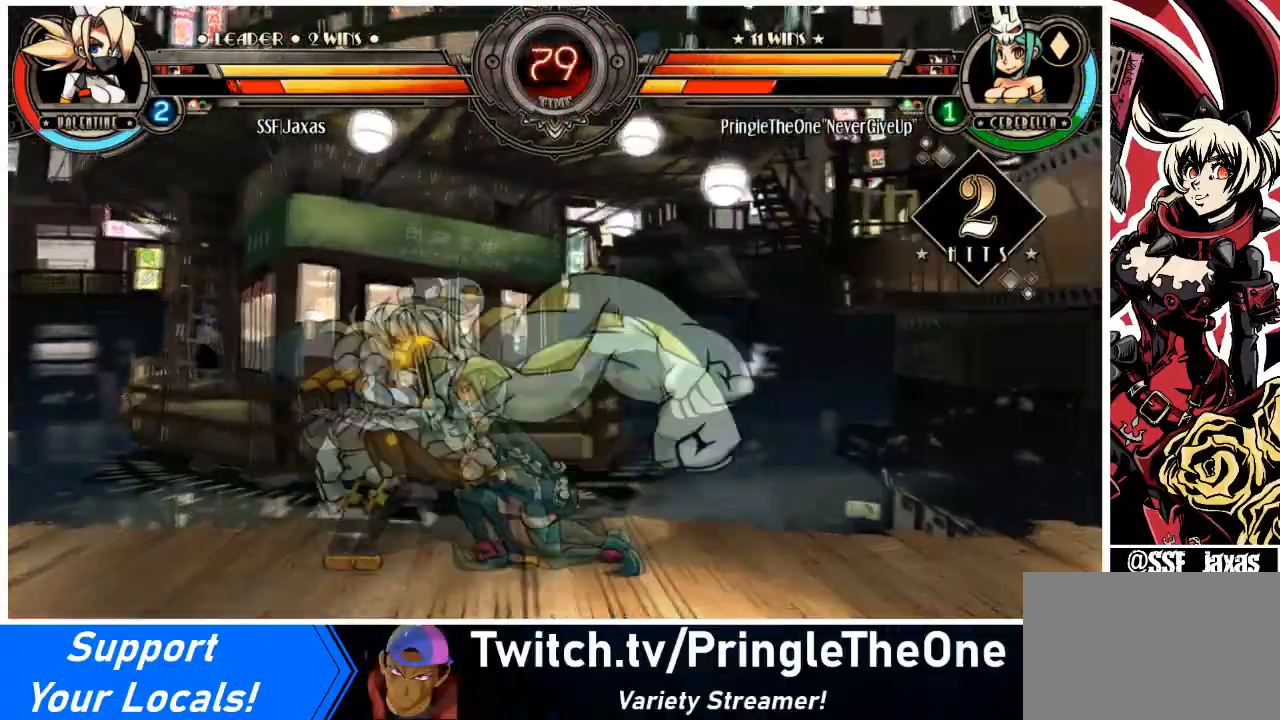
{"buttons": ["DPAD_LEFT"], "events": [[100, "DPAD_DOWN", "up"]]}
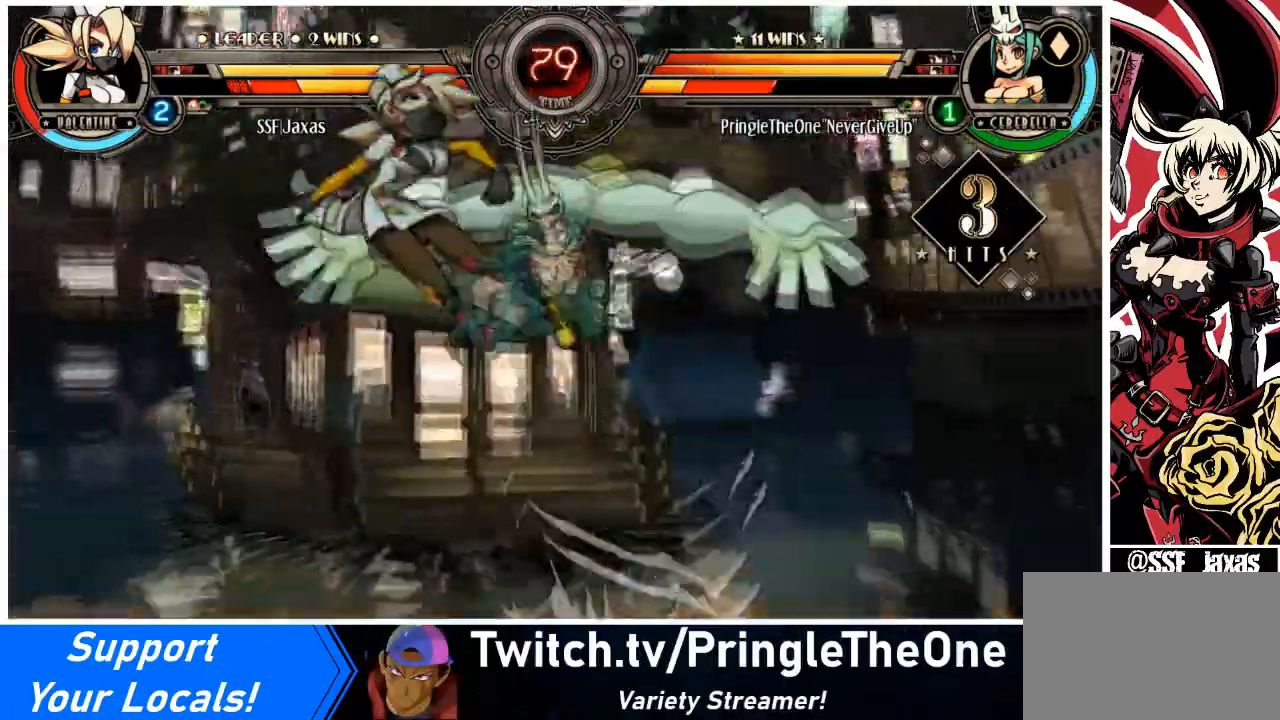
{"buttons": ["SQUARE", "TRIANGLE", "DPAD_LEFT"], "events": [[34, "L1", "down"], [134, "L1", "up"], [167, "L1", "down"], [301, "L1", "up"], [467, "TRIANGLE", "down"], [501, "SQUARE", "down"]]}
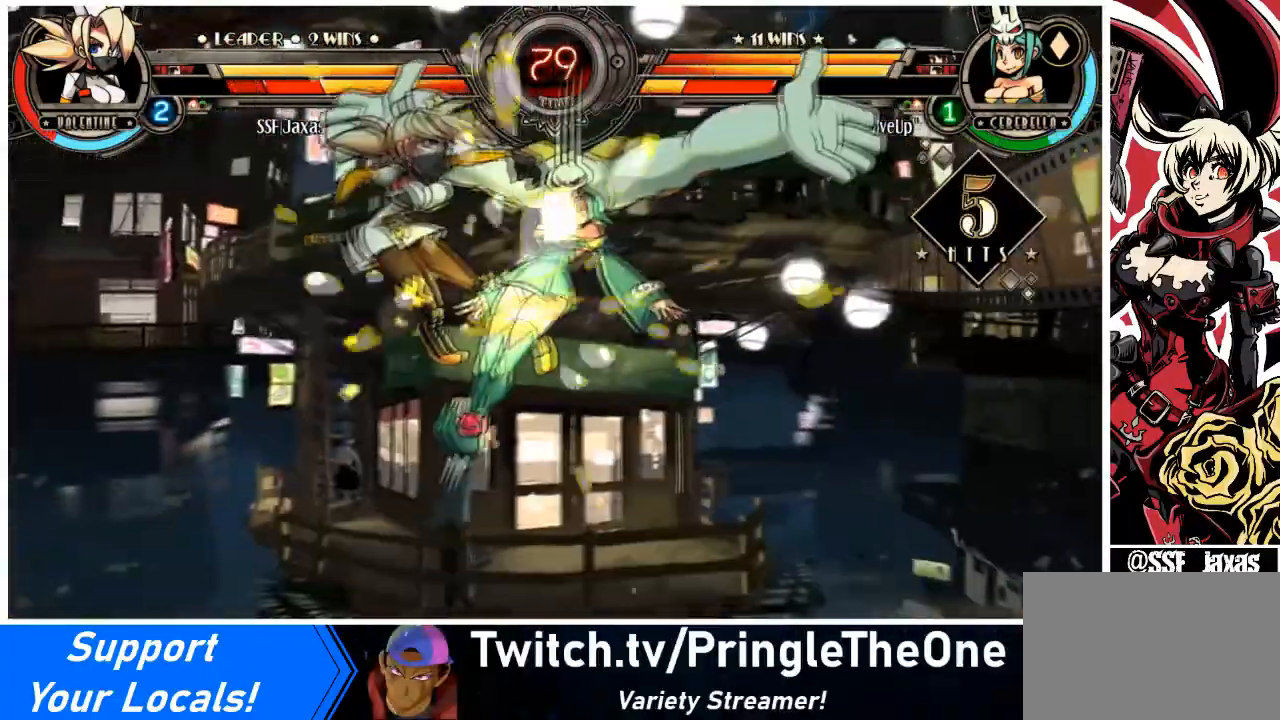
{"buttons": ["SQUARE", "TRIANGLE", "DPAD_LEFT"], "events": [[133, "SQUARE", "up"], [133, "TRIANGLE", "up"], [400, "SQUARE", "down"], [434, "TRIANGLE", "down"]]}
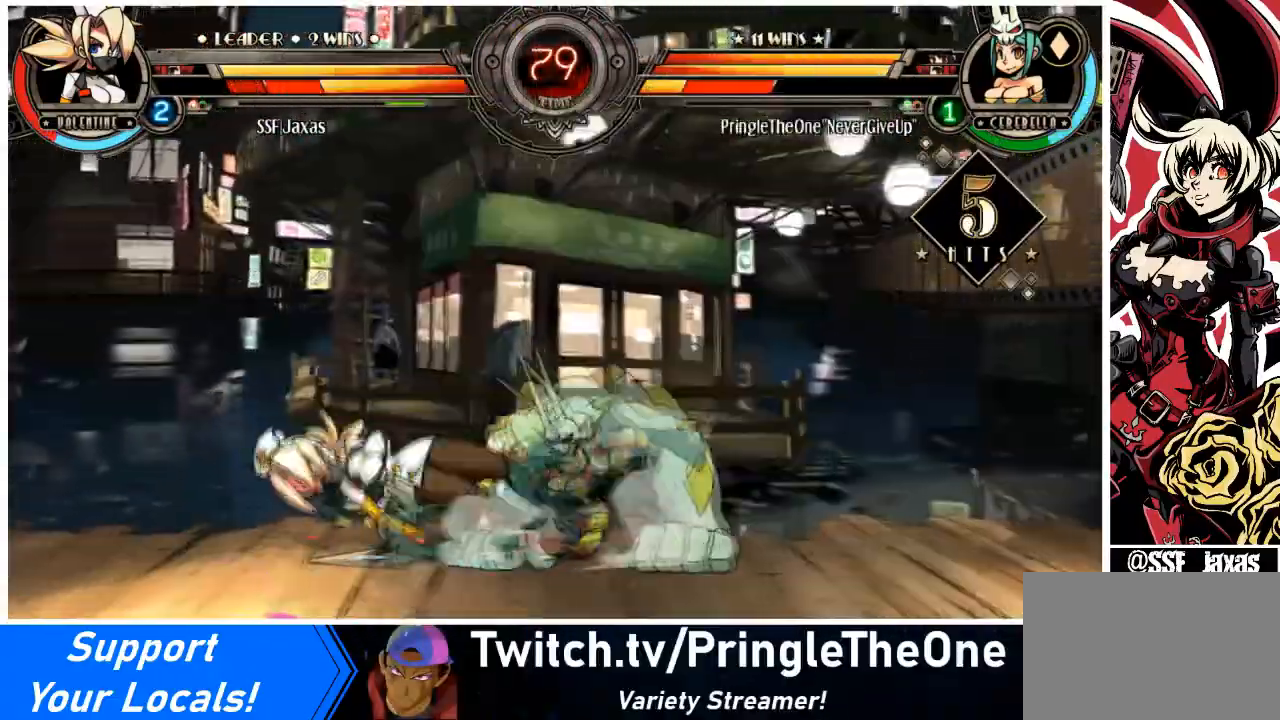
{"buttons": ["DPAD_LEFT"], "events": [[67, "TRIANGLE", "up"], [100, "SQUARE", "up"]]}
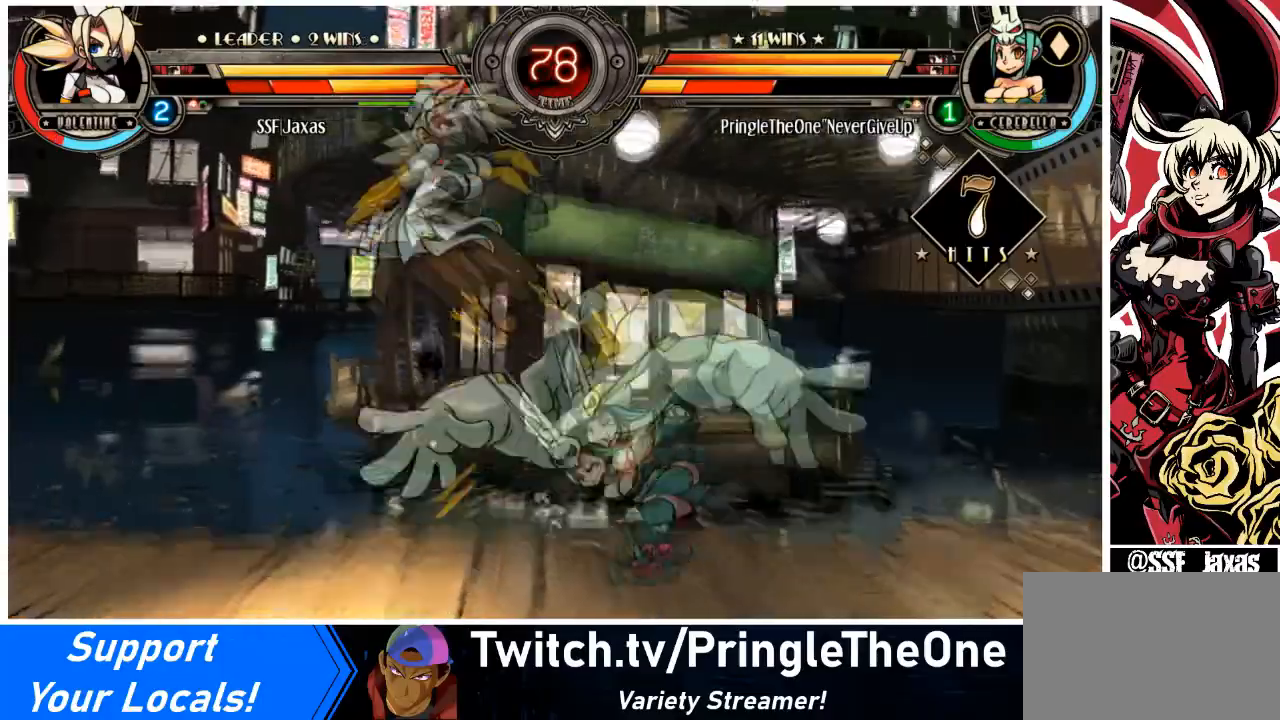
{"buttons": ["DPAD_DOWN", "DPAD_RIGHT"], "events": [[300, "DPAD_RIGHT", "down"], [333, "DPAD_LEFT", "up"], [367, "DPAD_DOWN", "down"], [434, "DPAD_RIGHT", "up"], [467, "DPAD_RIGHT", "down"]]}
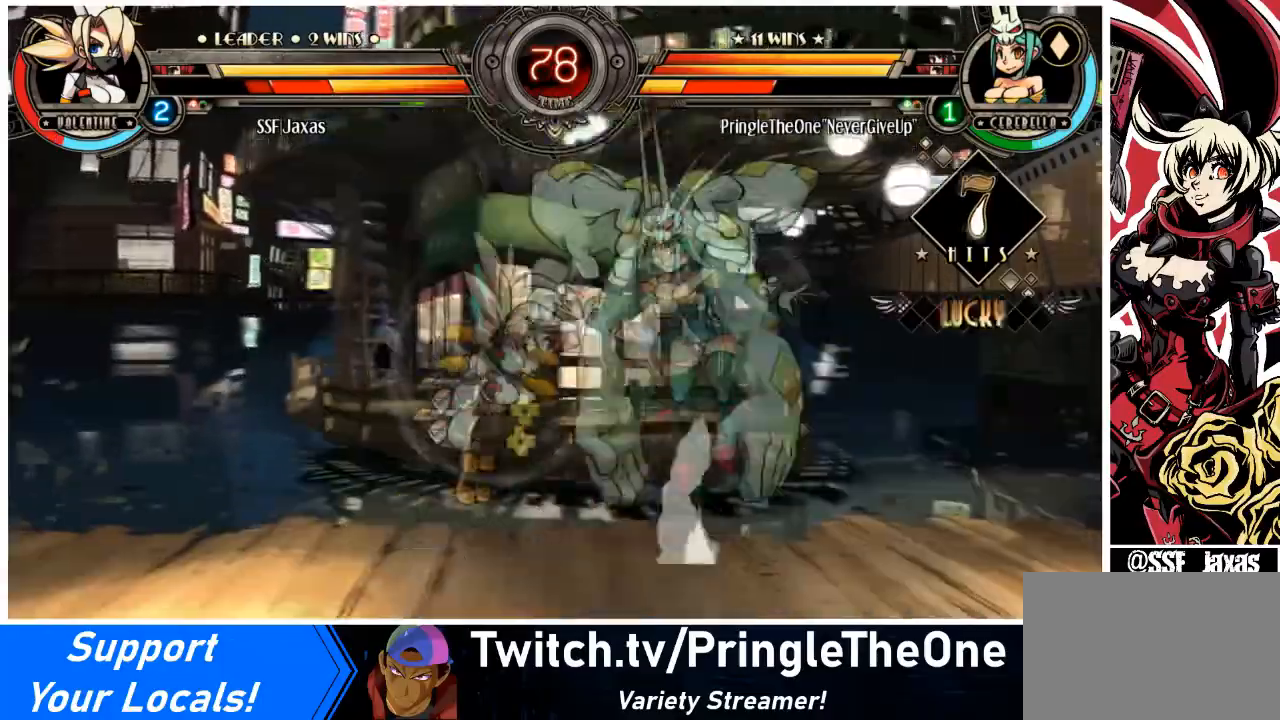
{"buttons": ["L1", "DPAD_LEFT"], "events": [[134, "DPAD_LEFT", "down"], [134, "DPAD_RIGHT", "up"], [367, "DPAD_DOWN", "up"], [401, "L1", "down"]]}
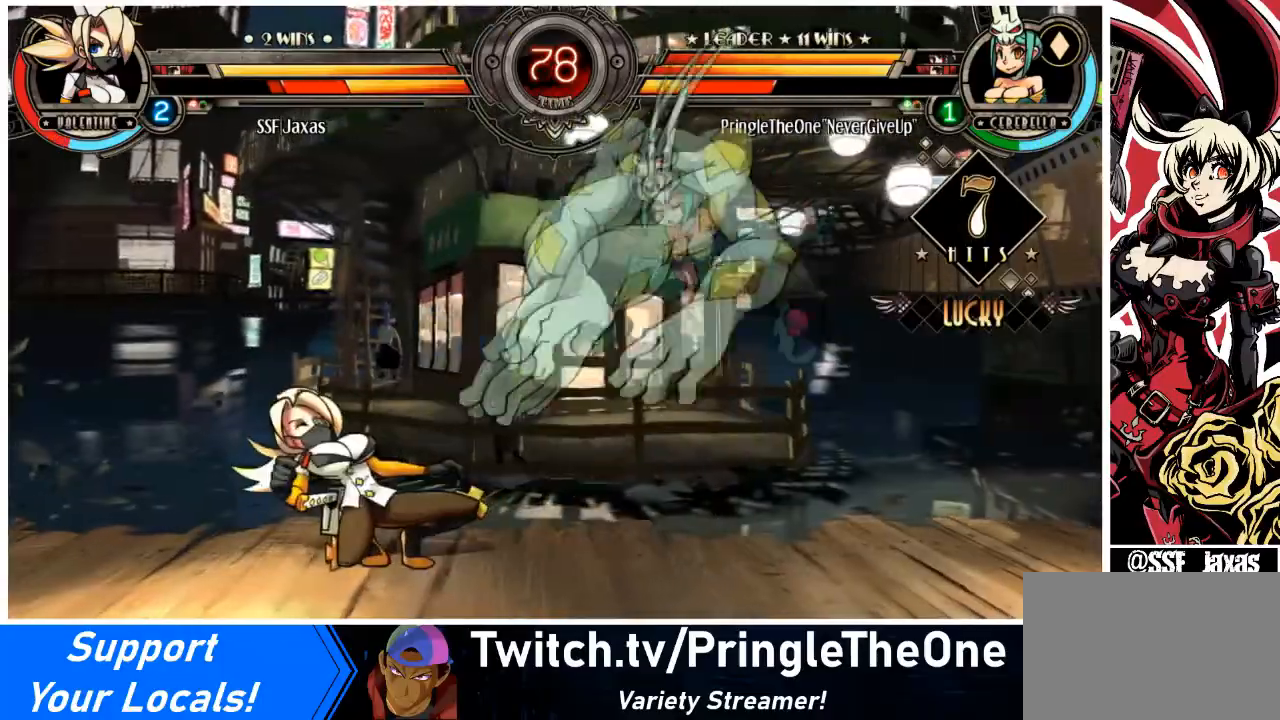
{"buttons": ["L1", "DPAD_LEFT"], "events": [[33, "L1", "up"], [100, "DPAD_DOWN", "down"], [333, "L1", "down"], [434, "DPAD_DOWN", "up"], [434, "L1", "up"], [500, "L1", "down"]]}
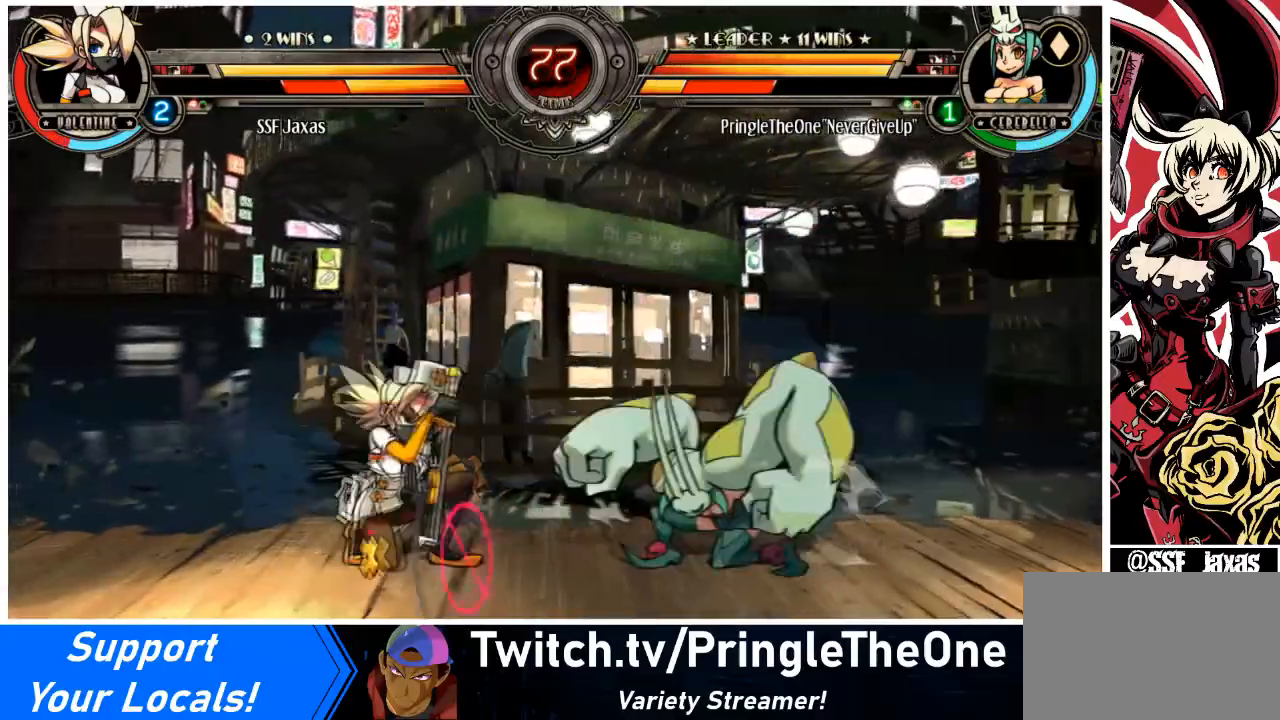
{"buttons": ["SQUARE", "TRIANGLE", "DPAD_LEFT"], "events": [[67, "L1", "up"], [134, "DPAD_DOWN", "down"], [301, "L1", "down"], [434, "DPAD_DOWN", "up"], [434, "L1", "up"], [501, "SQUARE", "down"], [501, "TRIANGLE", "down"]]}
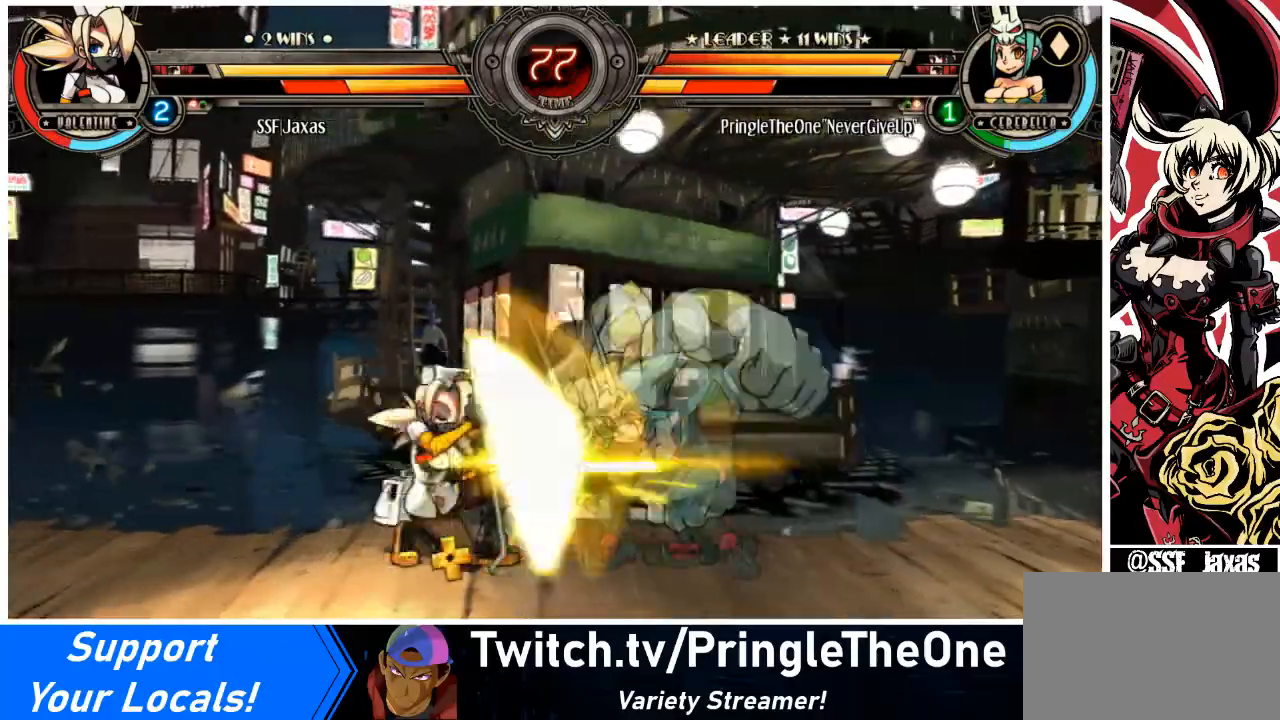
{"buttons": ["DPAD_LEFT"], "events": [[133, "SQUARE", "up"], [133, "TRIANGLE", "up"], [300, "L1", "down"], [400, "L1", "up"]]}
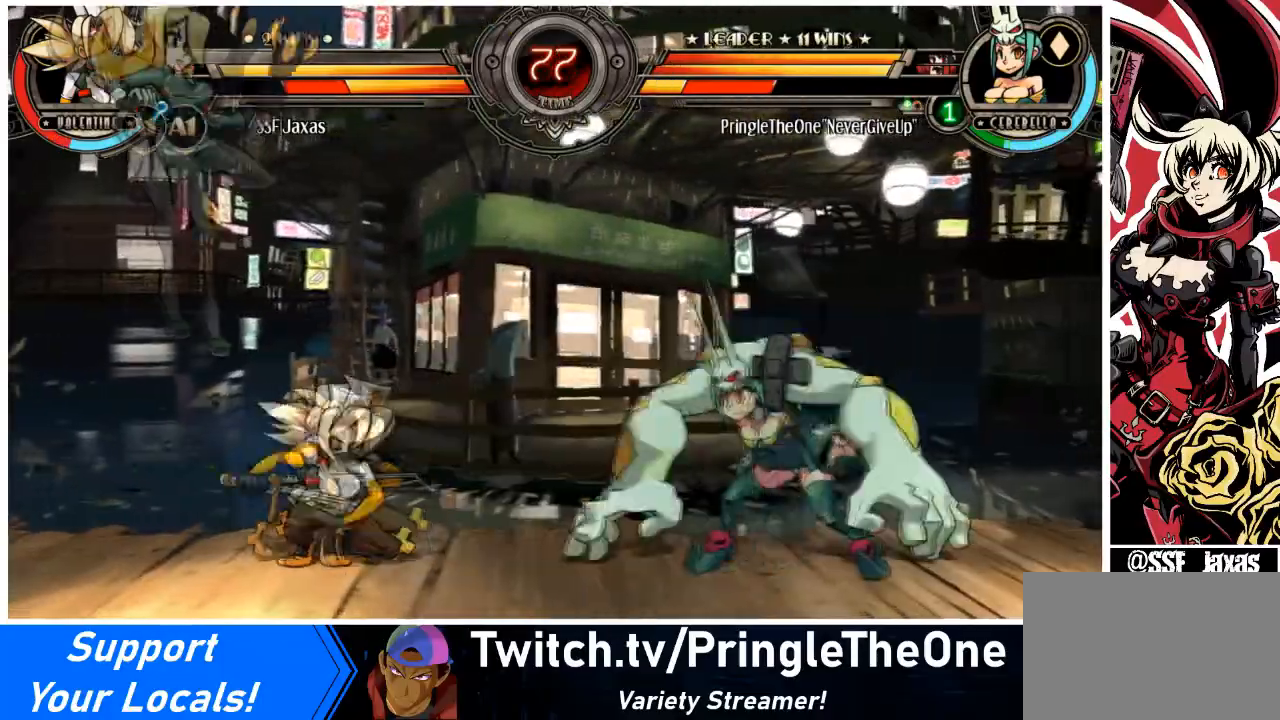
{"buttons": ["DPAD_LEFT"], "events": []}
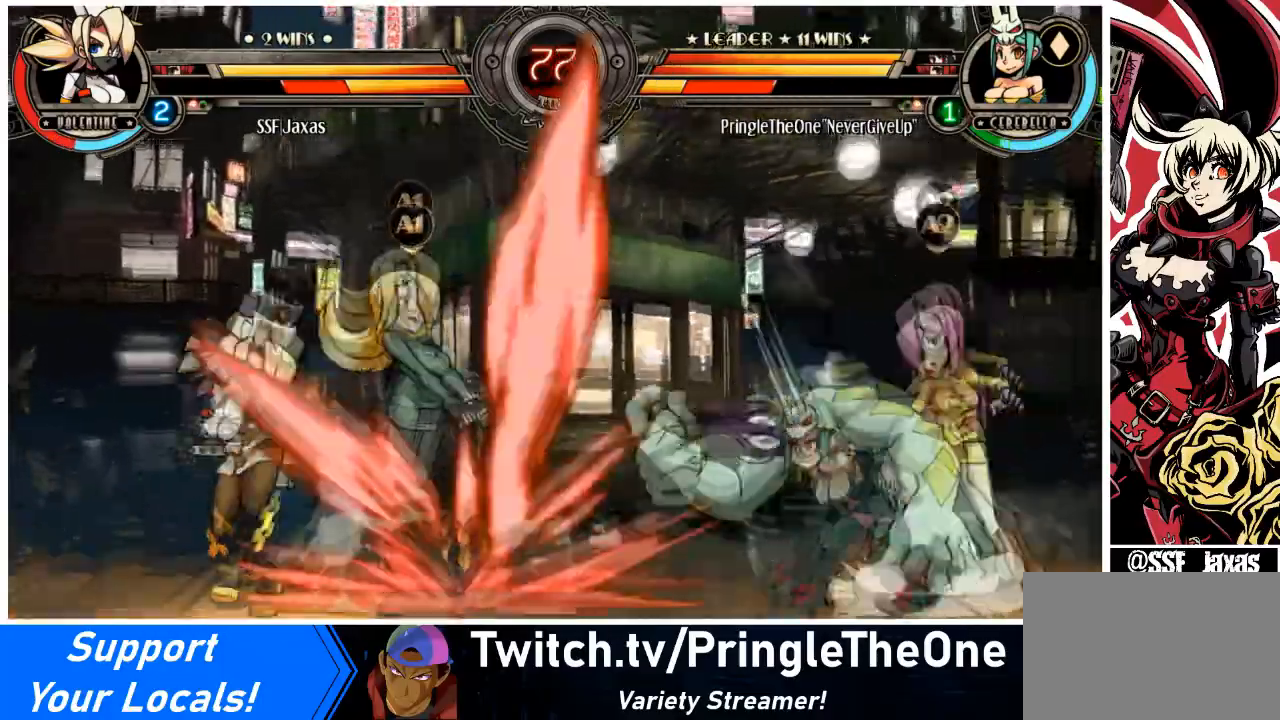
{"buttons": [], "events": [[100, "DPAD_DOWN", "down"], [133, "DPAD_RIGHT", "down"], [167, "DPAD_LEFT", "up"], [200, "SQUARE", "down"], [200, "TRIANGLE", "down"], [233, "DPAD_DOWN", "up"], [267, "DPAD_RIGHT", "up"], [267, "TRIANGLE", "up"], [300, "SQUARE", "up"]]}